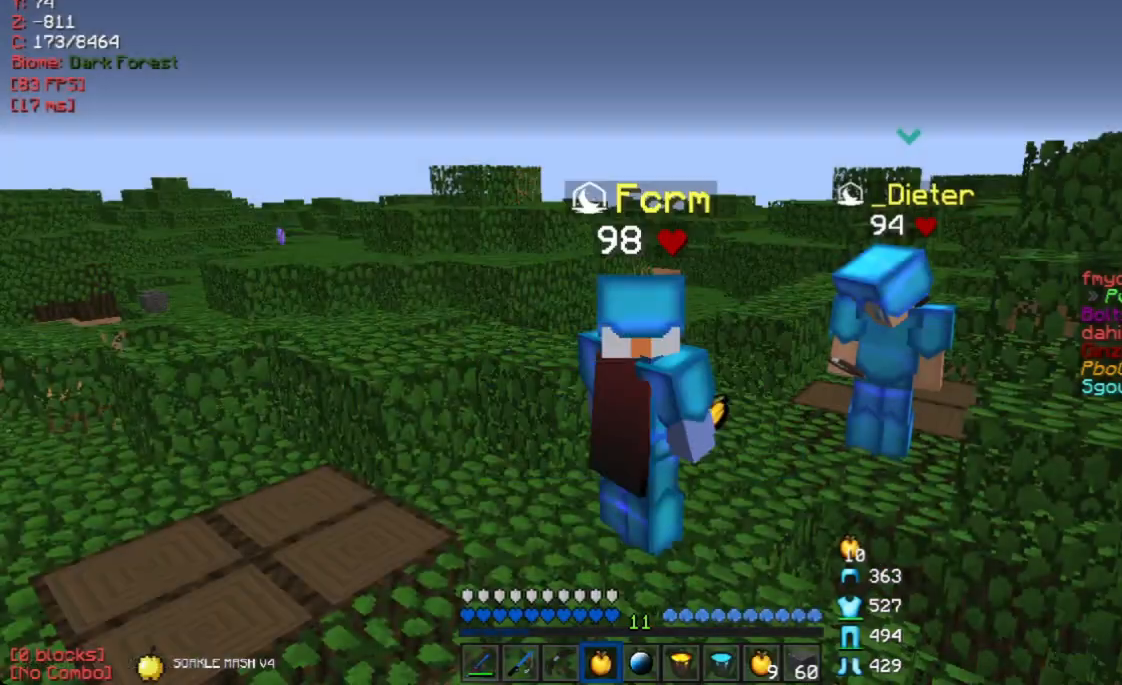
Gameplay with keyboard and mouse; each line is a JSON object with the keys and mouse buttons held at the frame after it. "events" lists presses ("down") and releases ("up") of "a", "d", "s", "w", "mouse_left" and "mouse_right" between this image and that frame as [ms after this image, input, new state], when the widget could be followed in between. "mouse_left", "mouse_right" = the "left", "right" buttons of the "mouse" list. No other keys are recorded. Fast repeated clicks can show as one long hold. Mouse movement is not recorded.
{"keys": [], "mouse": [], "events": [[218, "a", "down"], [352, "a", "up"]]}
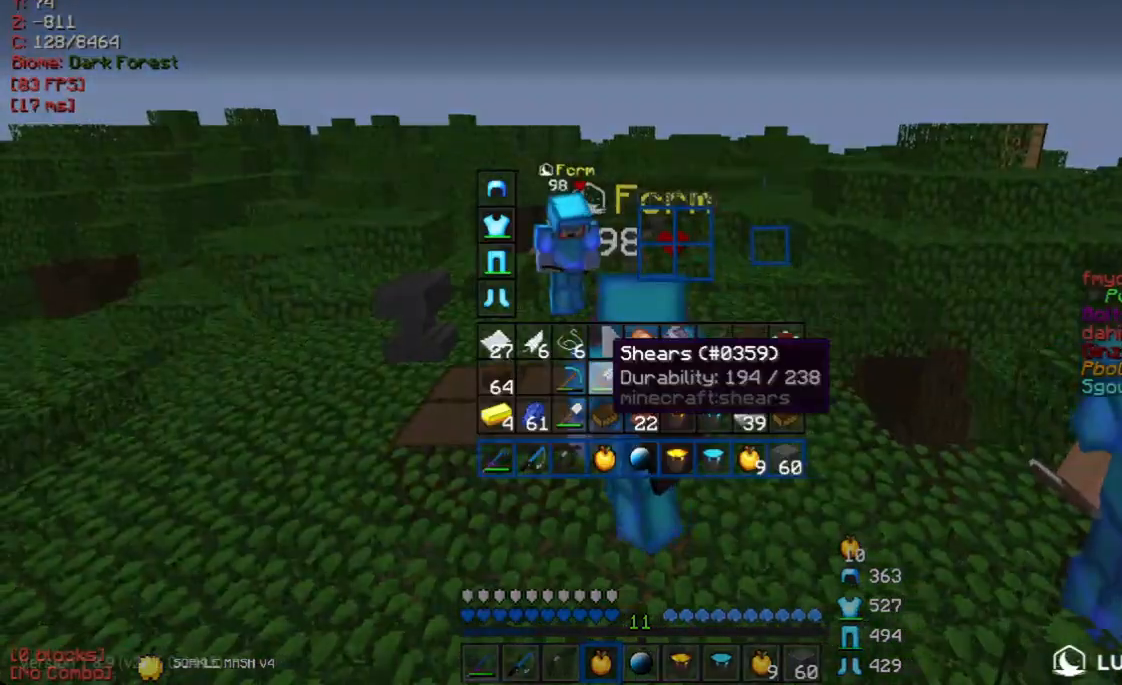
{"keys": ["w"], "mouse": [], "events": [[452, "w", "down"]]}
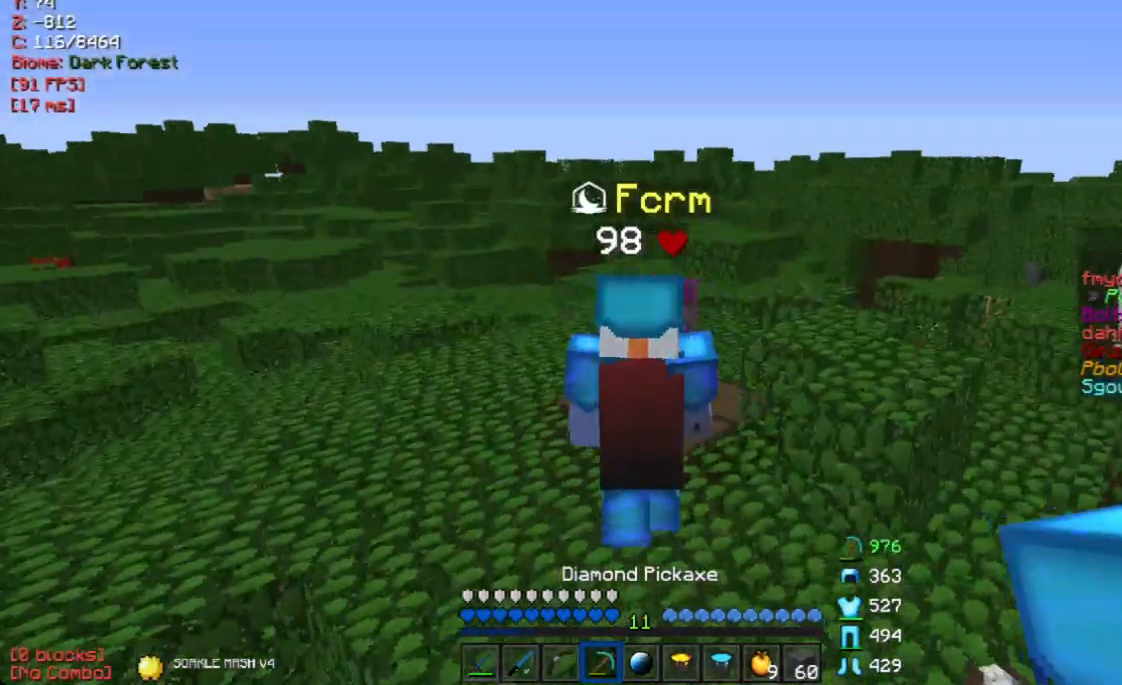
{"keys": ["w"], "mouse": ["left"], "events": [[184, "mouse_left", "down"]]}
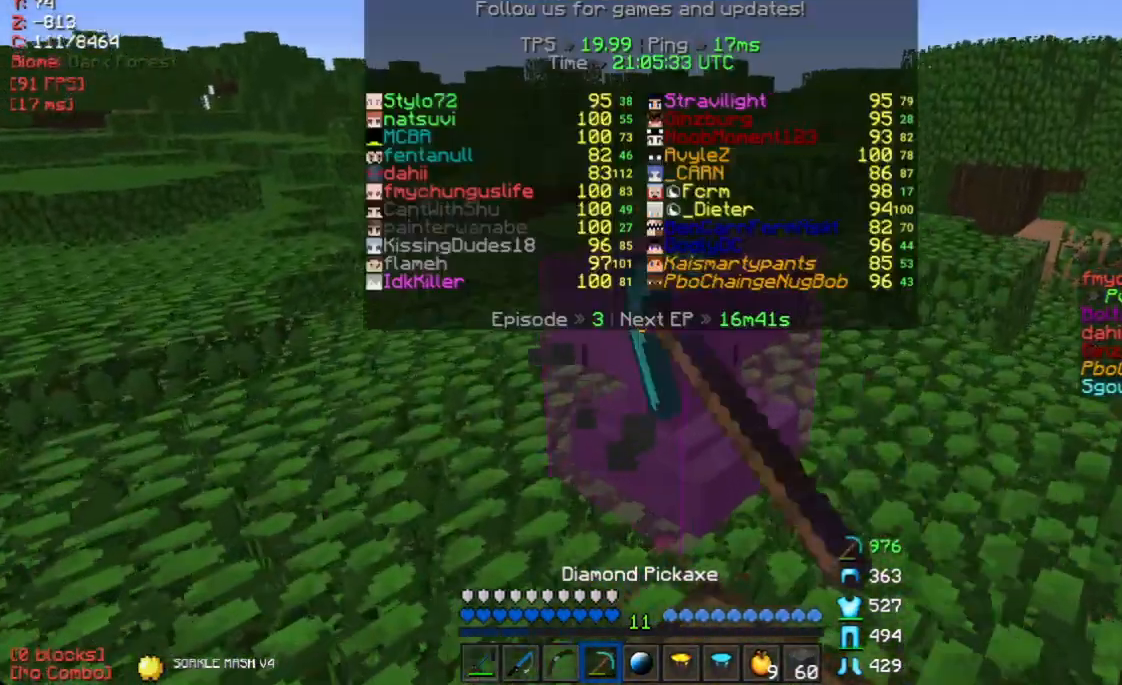
{"keys": ["w"], "mouse": ["left"], "events": []}
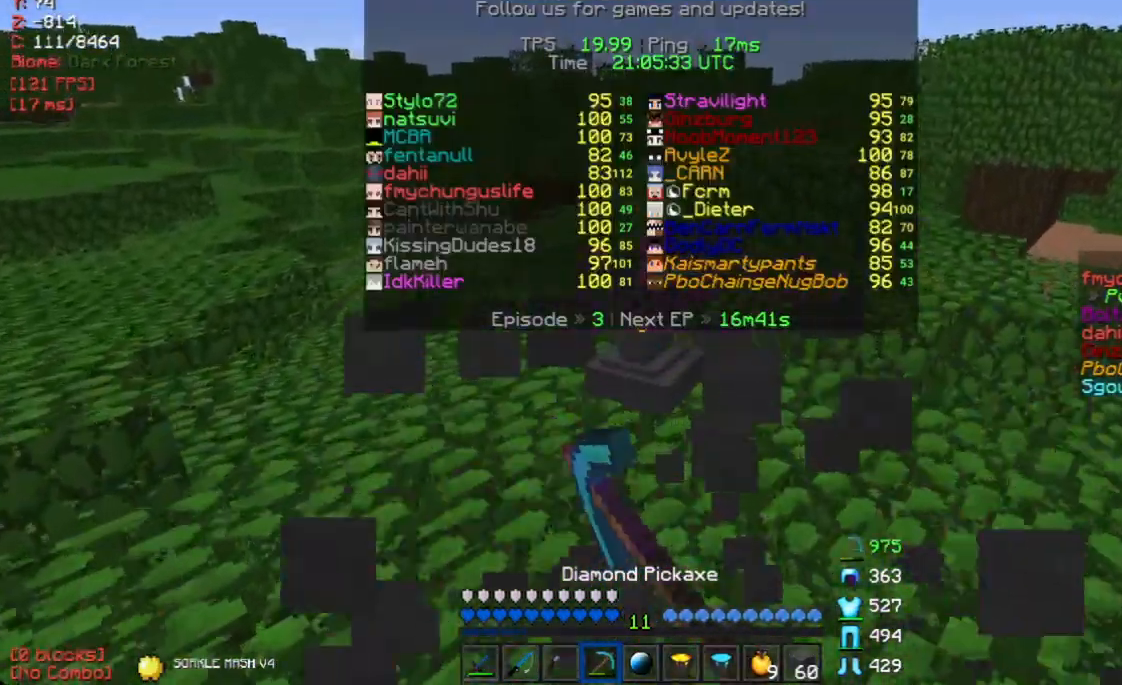
{"keys": ["a", "w"], "mouse": [], "events": [[34, "d", "down"], [118, "w", "up"], [185, "mouse_left", "up"], [269, "w", "down"], [319, "d", "up"], [336, "a", "down"], [386, "w", "up"], [486, "w", "down"]]}
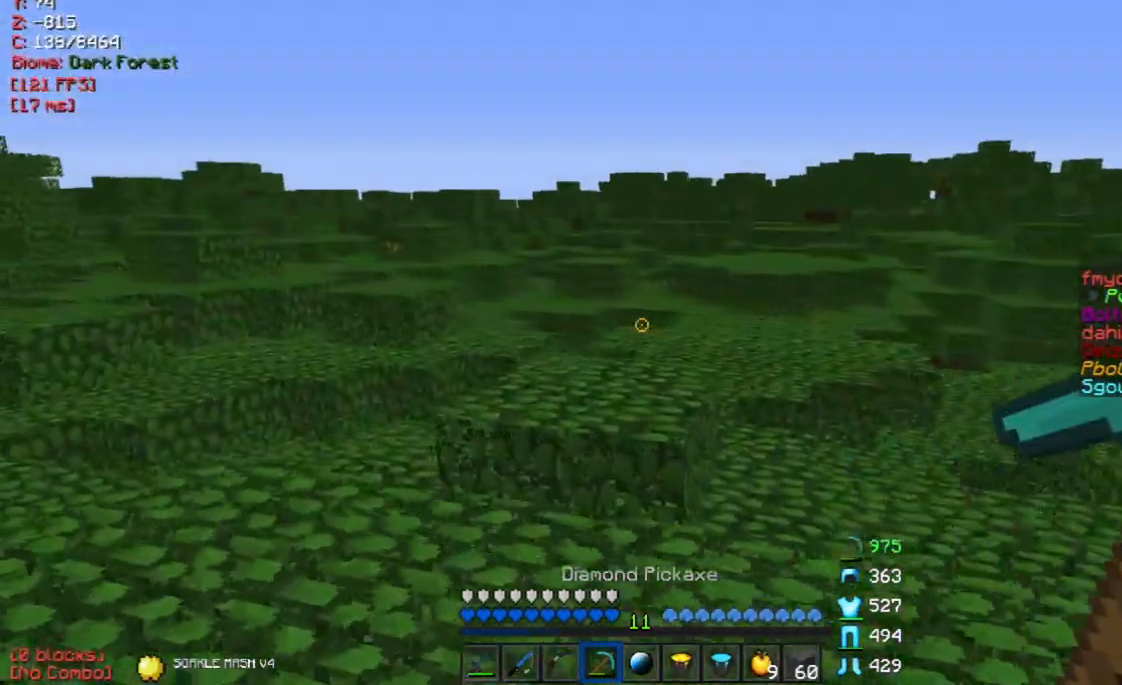
{"keys": [], "mouse": [], "events": [[84, "a", "up"], [134, "d", "down"], [235, "d", "up"], [319, "w", "up"]]}
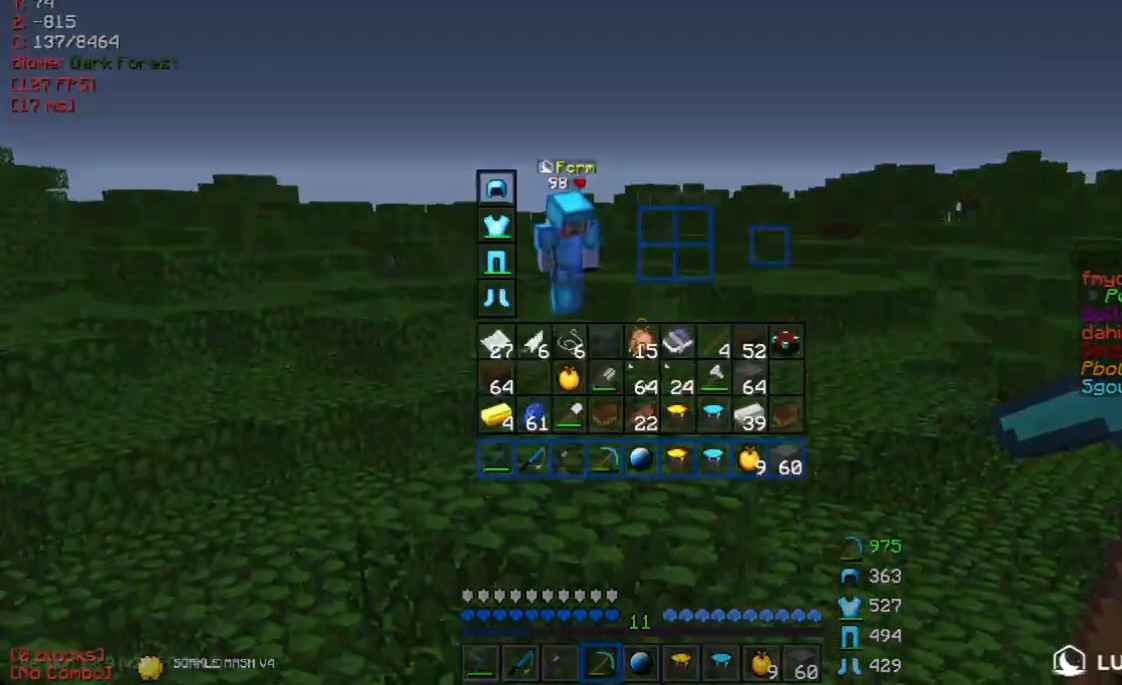
{"keys": [], "mouse": [], "events": []}
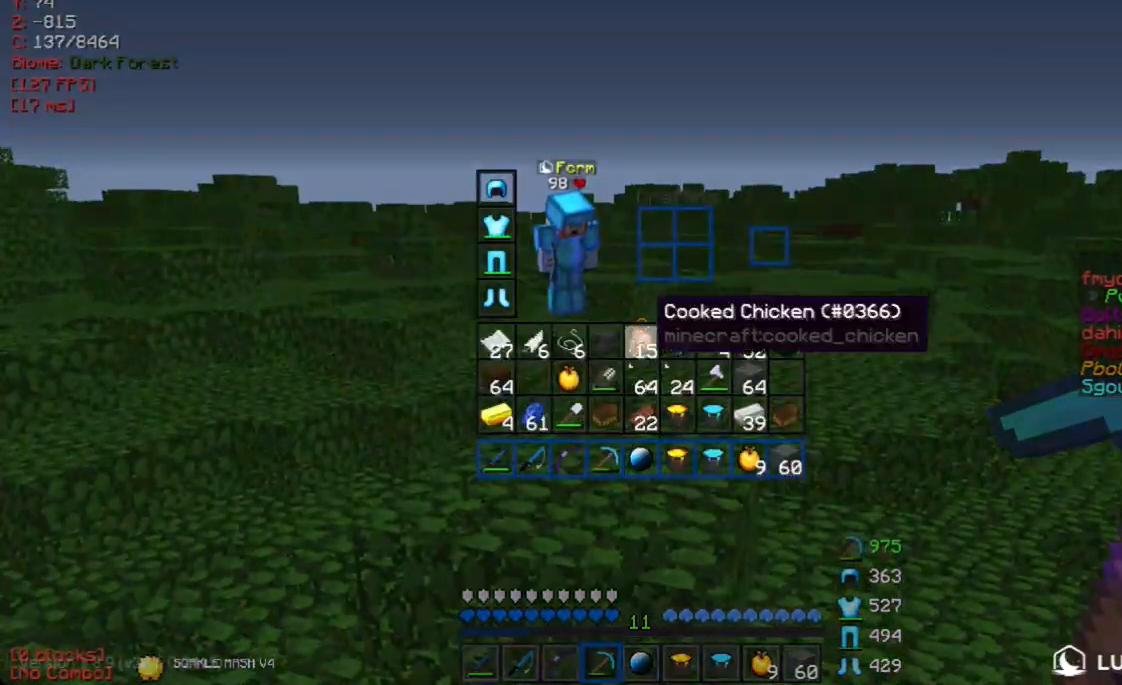
{"keys": [], "mouse": [], "events": []}
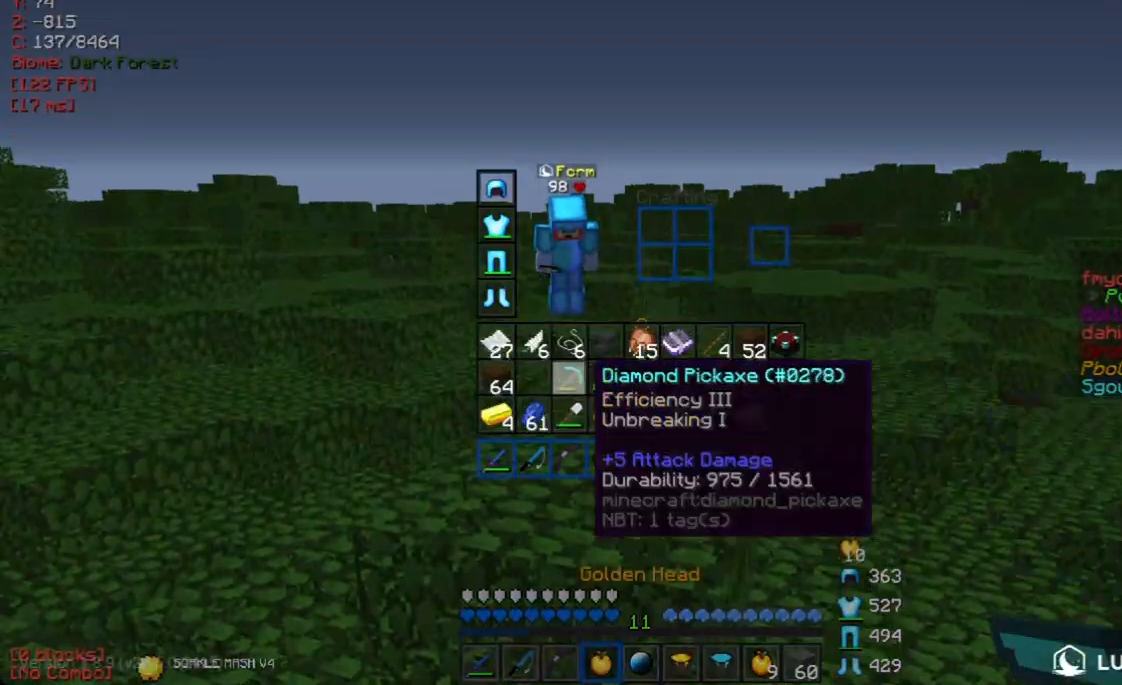
{"keys": ["w"], "mouse": [], "events": [[168, "w", "down"]]}
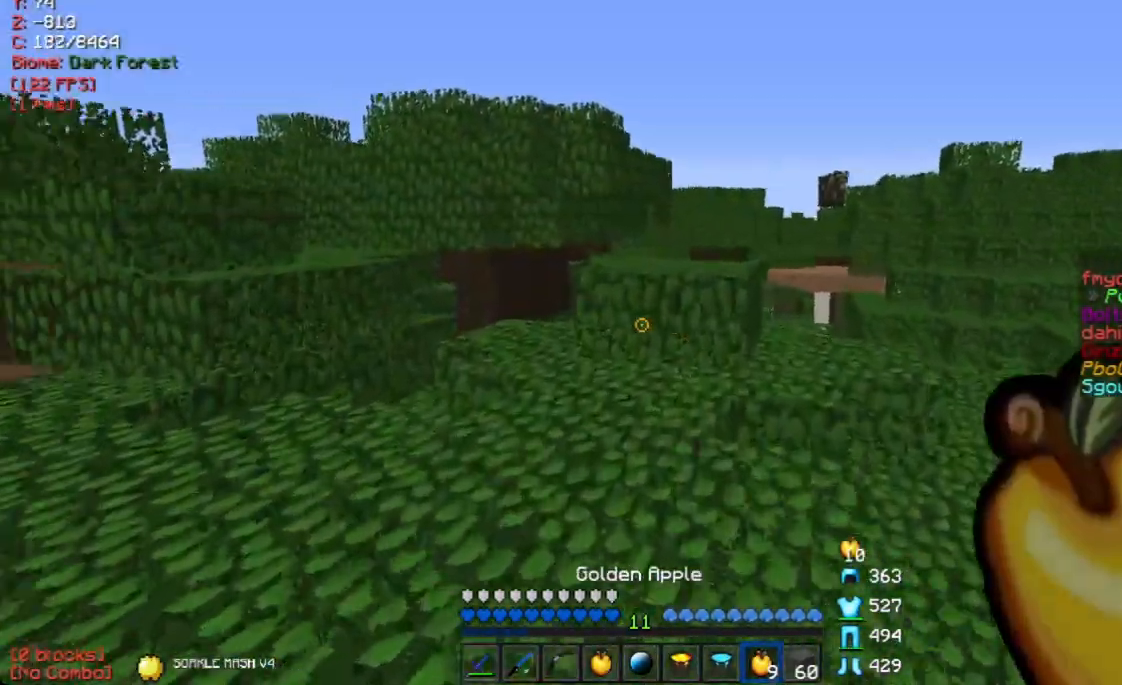
{"keys": ["d"], "mouse": [], "events": [[469, "d", "down"], [486, "w", "up"]]}
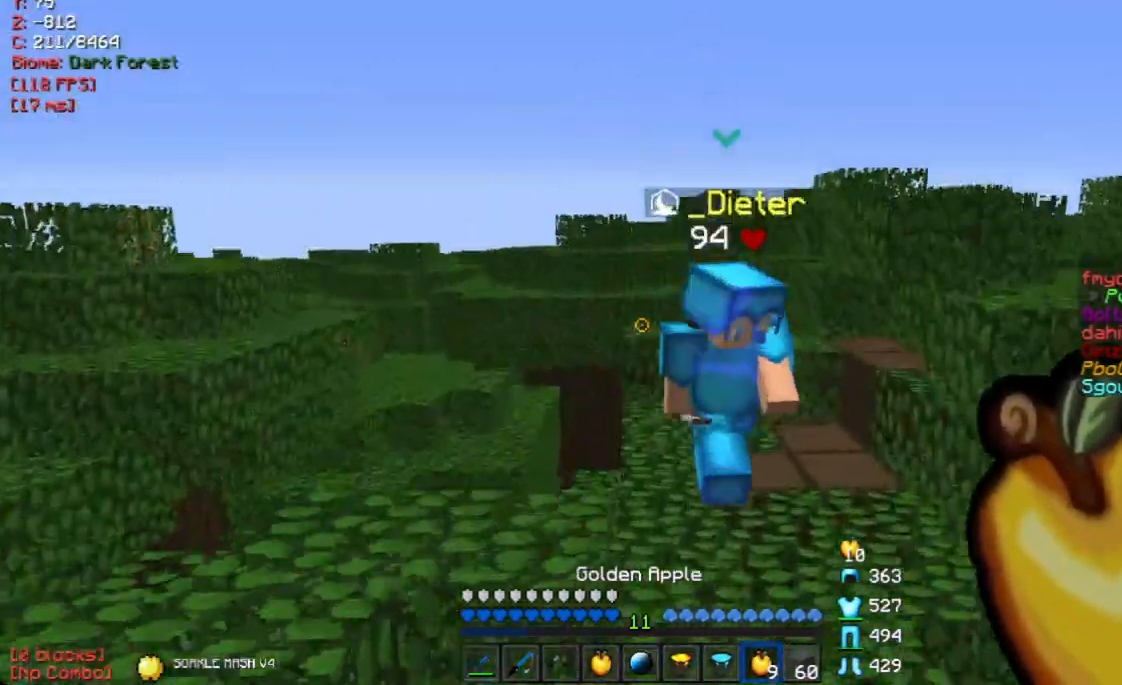
{"keys": ["s"], "mouse": [], "events": [[84, "d", "up"], [235, "s", "down"]]}
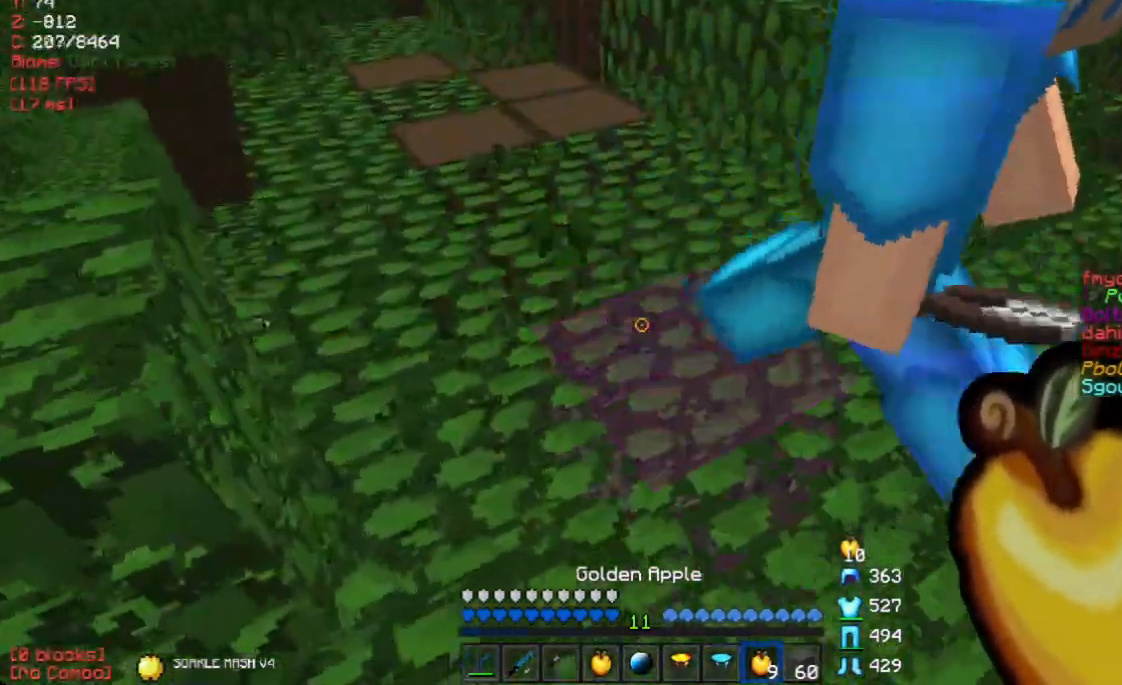
{"keys": [], "mouse": [], "events": [[184, "s", "up"]]}
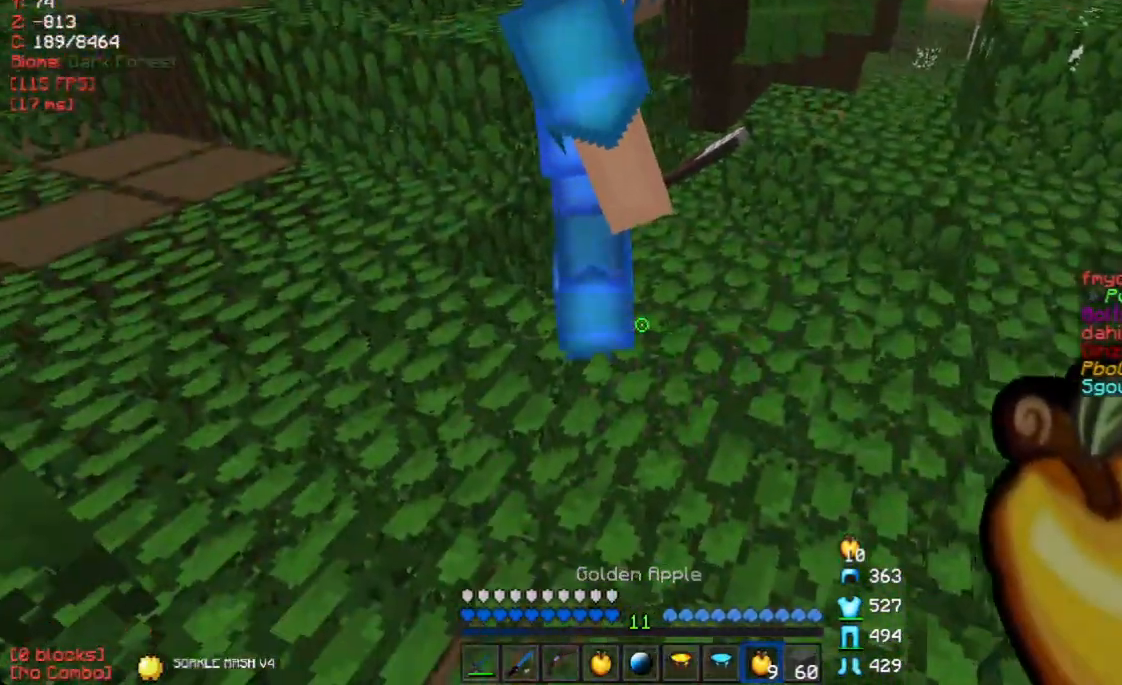
{"keys": ["w"], "mouse": [], "events": [[419, "w", "down"]]}
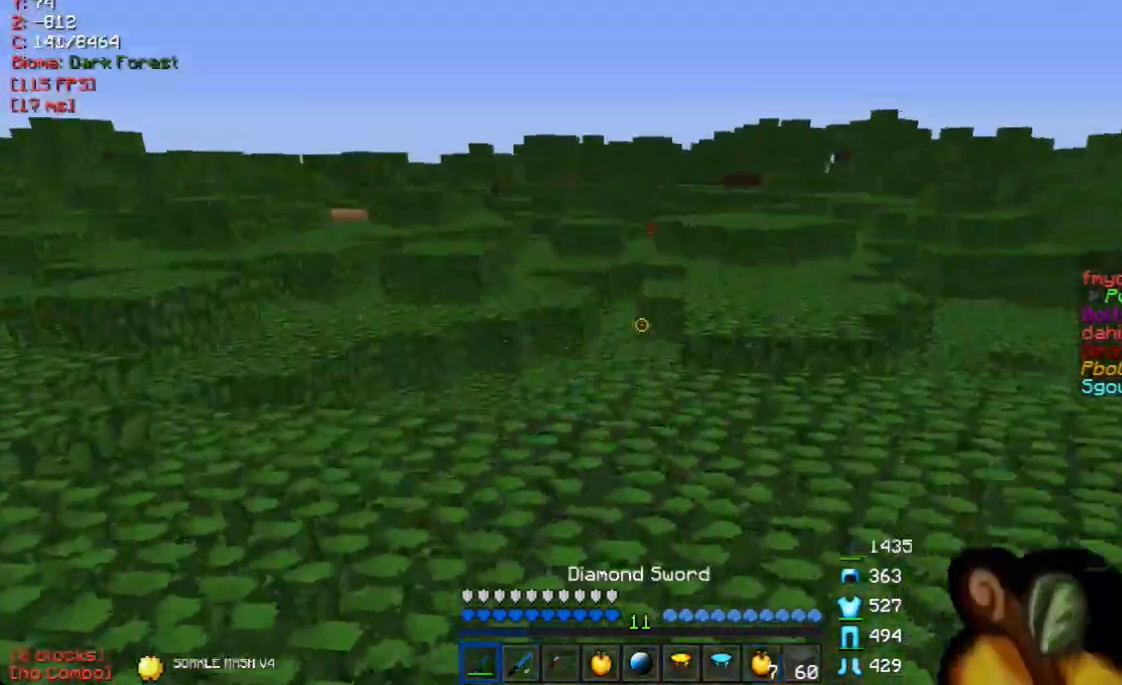
{"keys": ["w"], "mouse": [], "events": [[67, "d", "down"], [335, "d", "up"]]}
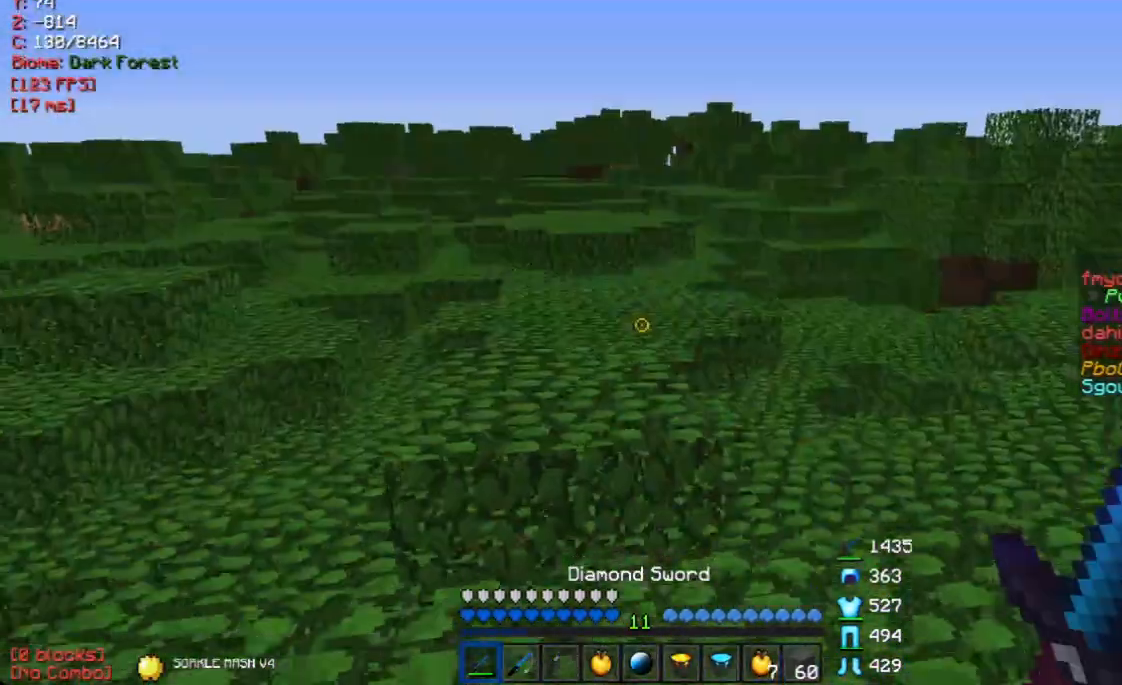
{"keys": ["w"], "mouse": [], "events": []}
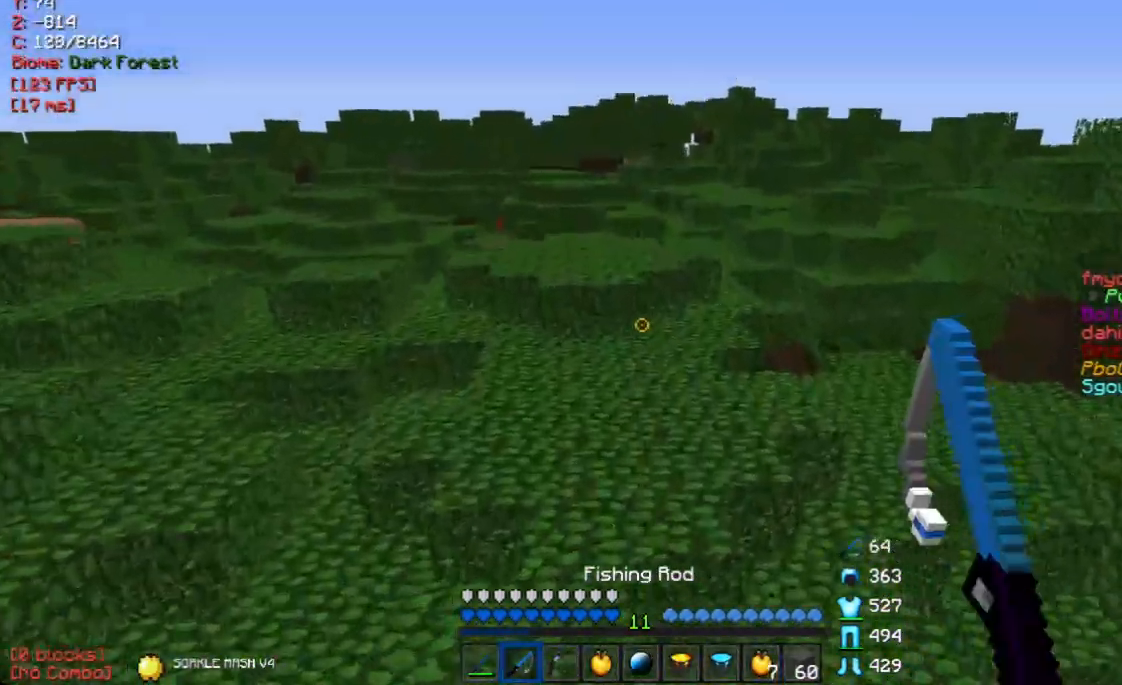
{"keys": ["d", "w"], "mouse": [], "events": [[167, "d", "down"]]}
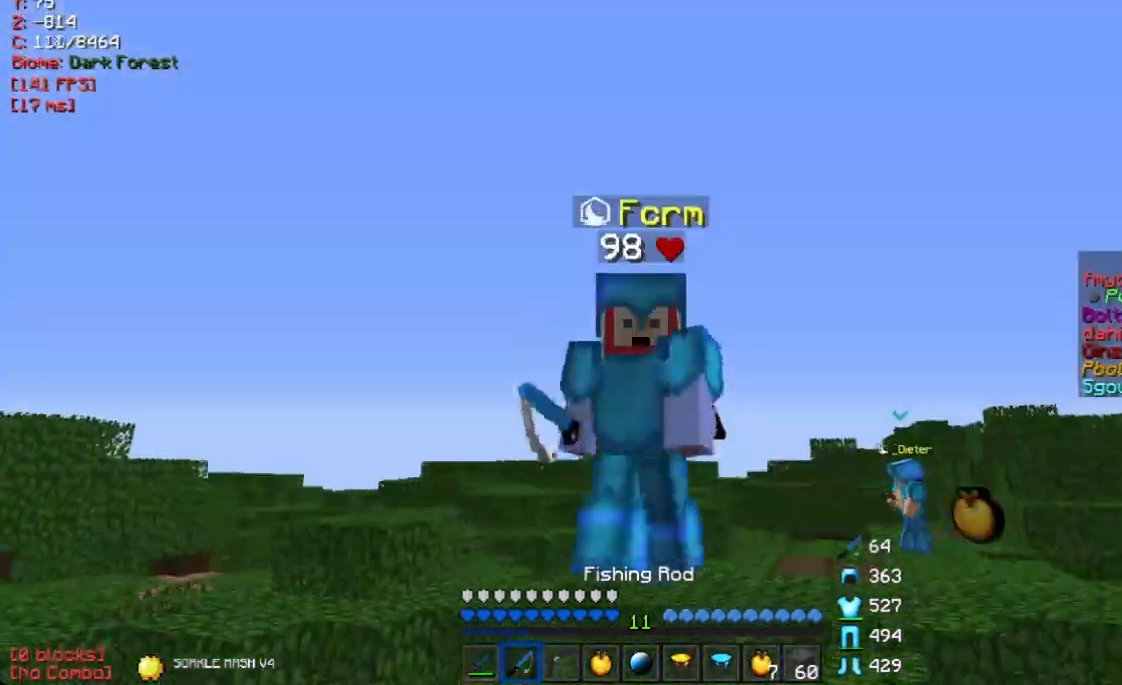
{"keys": ["d"], "mouse": [], "events": [[335, "w", "up"]]}
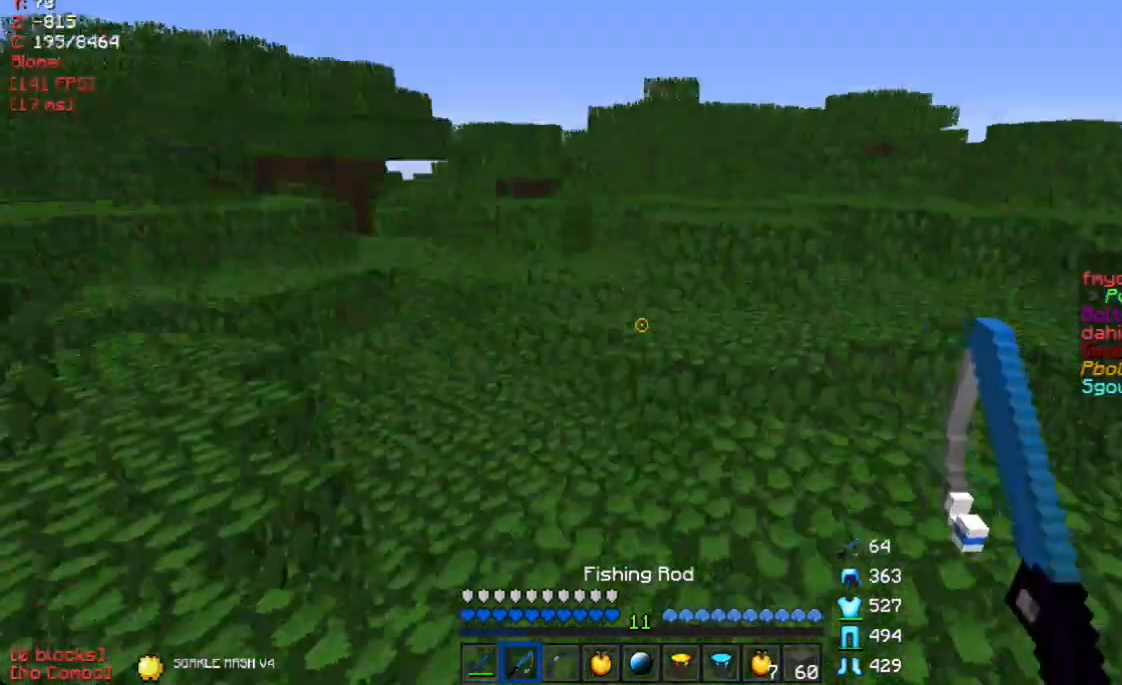
{"keys": ["w"], "mouse": [], "events": [[101, "d", "up"], [101, "w", "down"], [151, "a", "down"], [386, "a", "up"]]}
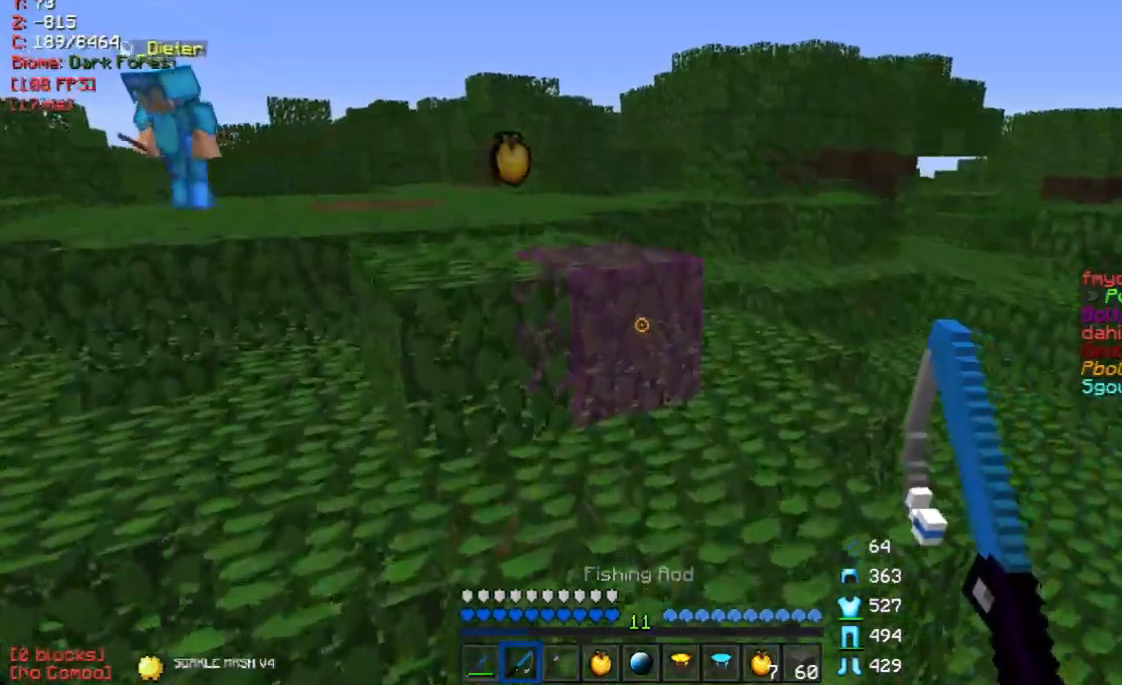
{"keys": ["d", "w"], "mouse": [], "events": [[402, "d", "down"]]}
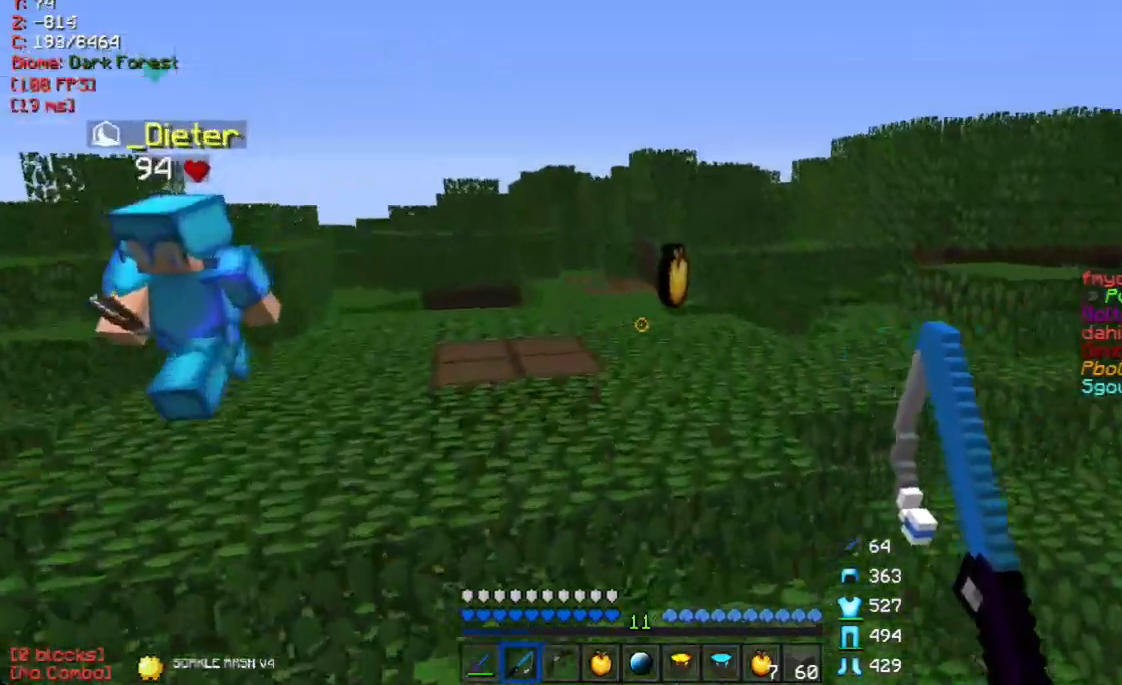
{"keys": ["w"], "mouse": ["left"], "events": [[17, "mouse_left", "down"], [17, "w", "up"], [134, "mouse_left", "up"], [184, "mouse_left", "down"], [268, "d", "up"], [268, "w", "down"], [419, "mouse_left", "up"], [469, "mouse_left", "down"]]}
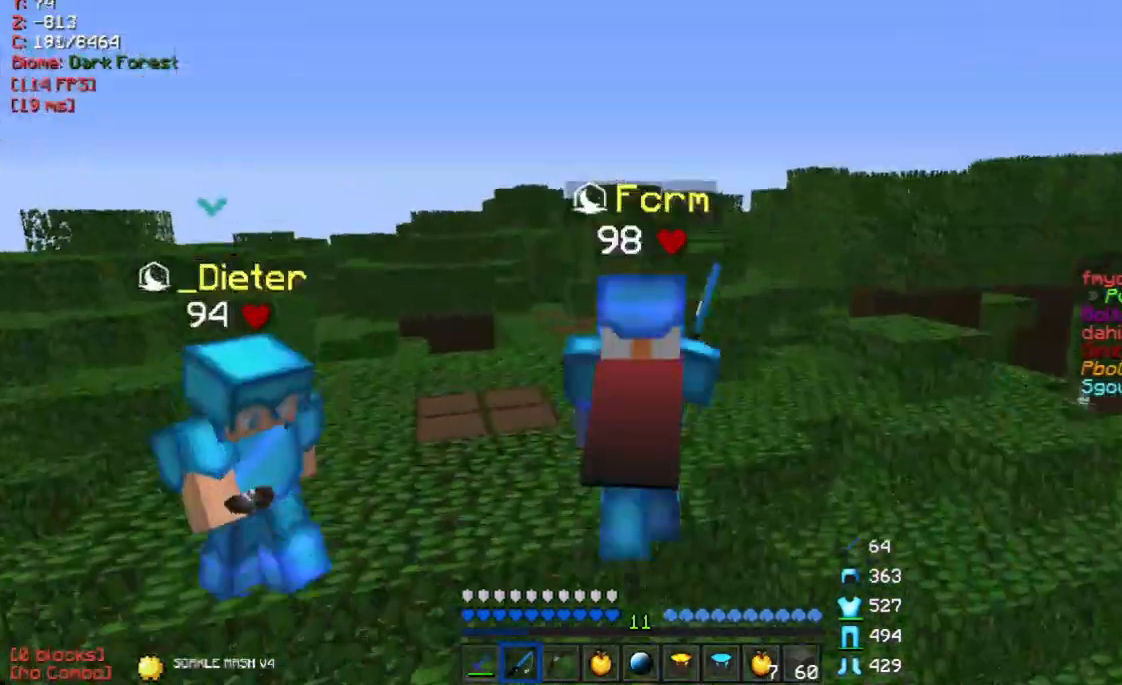
{"keys": ["a"], "mouse": [], "events": [[101, "w", "up"], [235, "mouse_left", "up"], [252, "d", "down"], [336, "d", "up"], [486, "a", "down"]]}
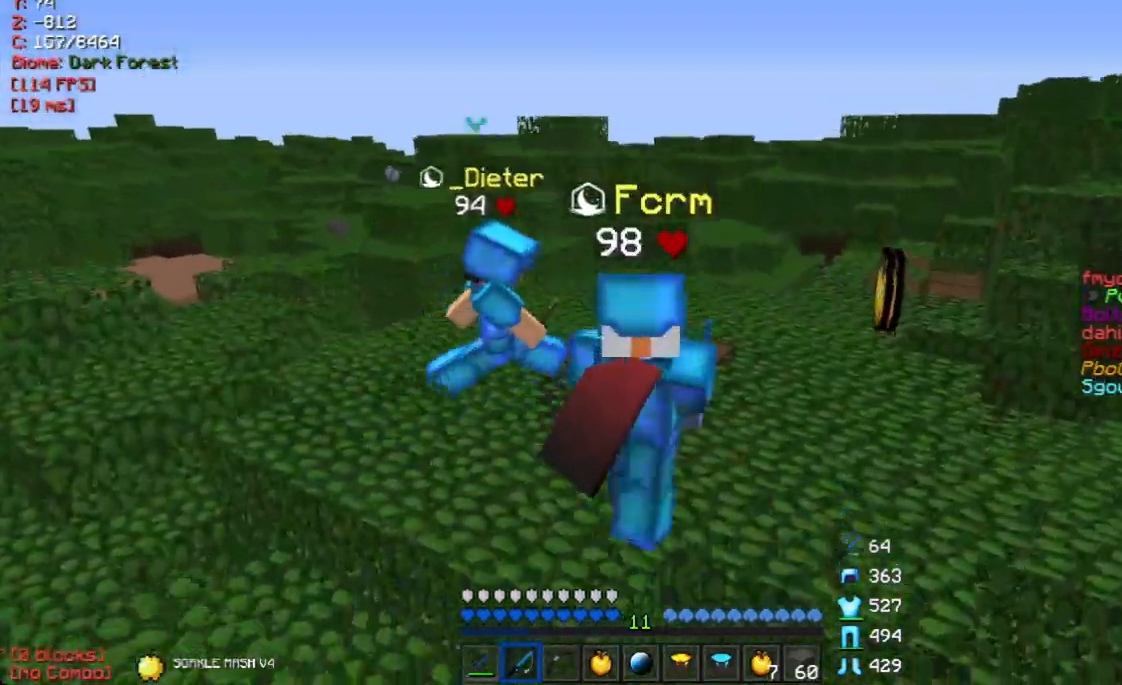
{"keys": ["a"], "mouse": [], "events": [[117, "w", "down"], [218, "a", "up"], [218, "w", "up"], [319, "d", "down"], [453, "a", "down"], [486, "d", "up"]]}
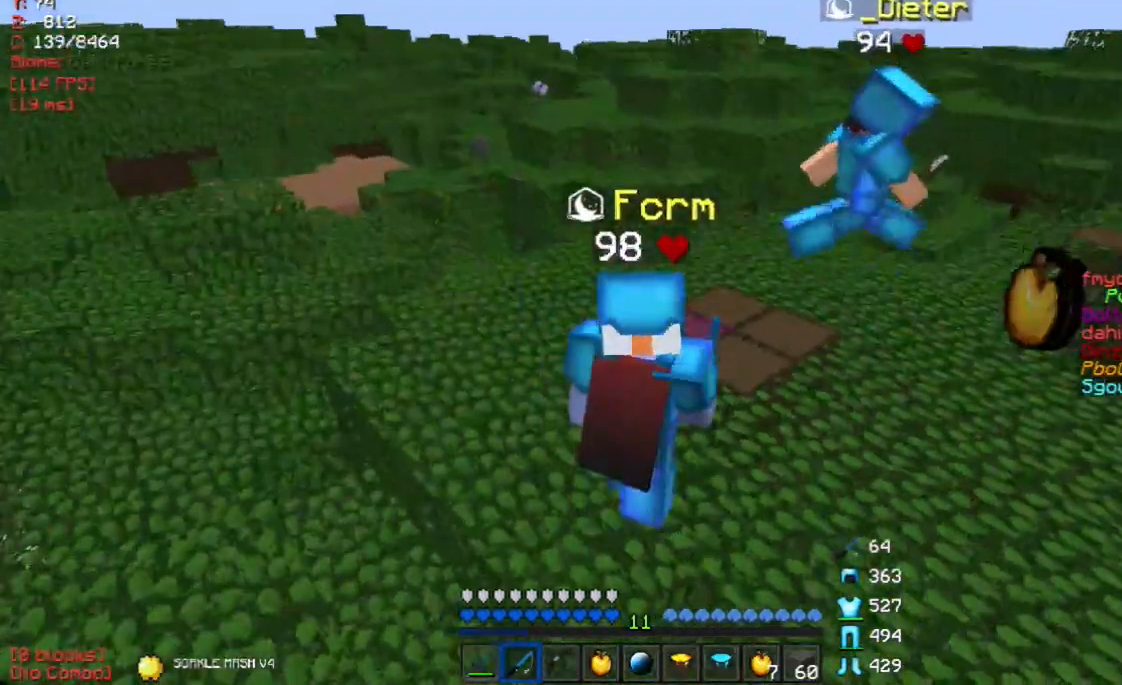
{"keys": ["a", "w"], "mouse": [], "events": [[117, "a", "up"], [134, "d", "down"], [201, "a", "down"], [235, "d", "up"], [285, "w", "down"]]}
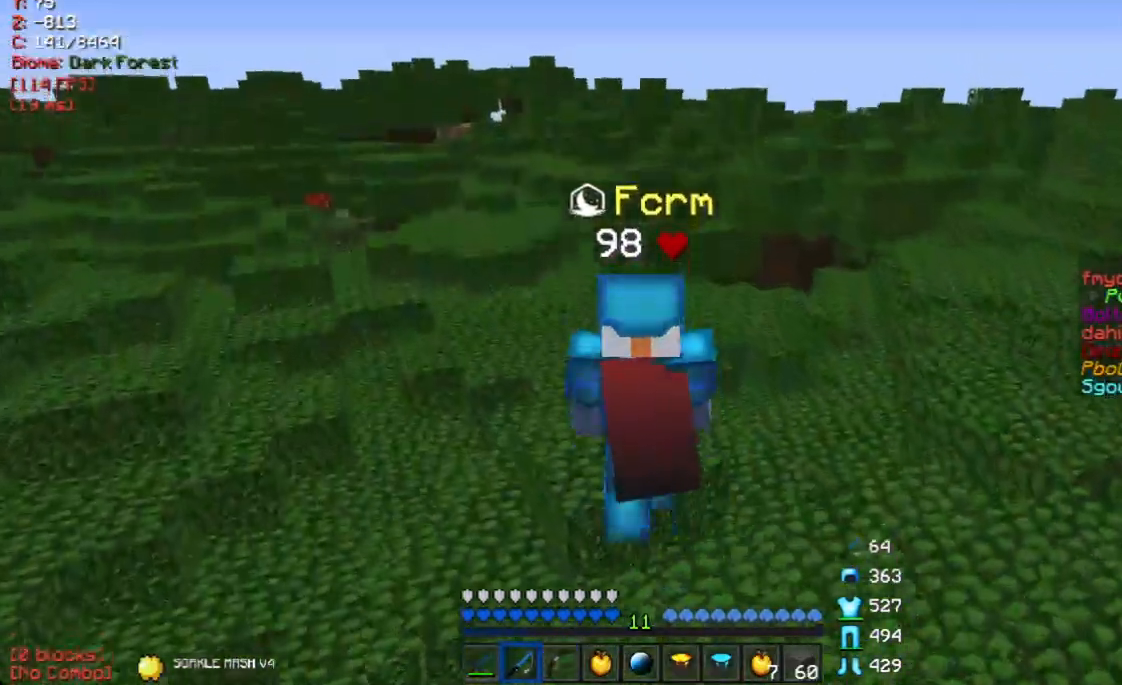
{"keys": ["w"], "mouse": [], "events": [[17, "a", "up"]]}
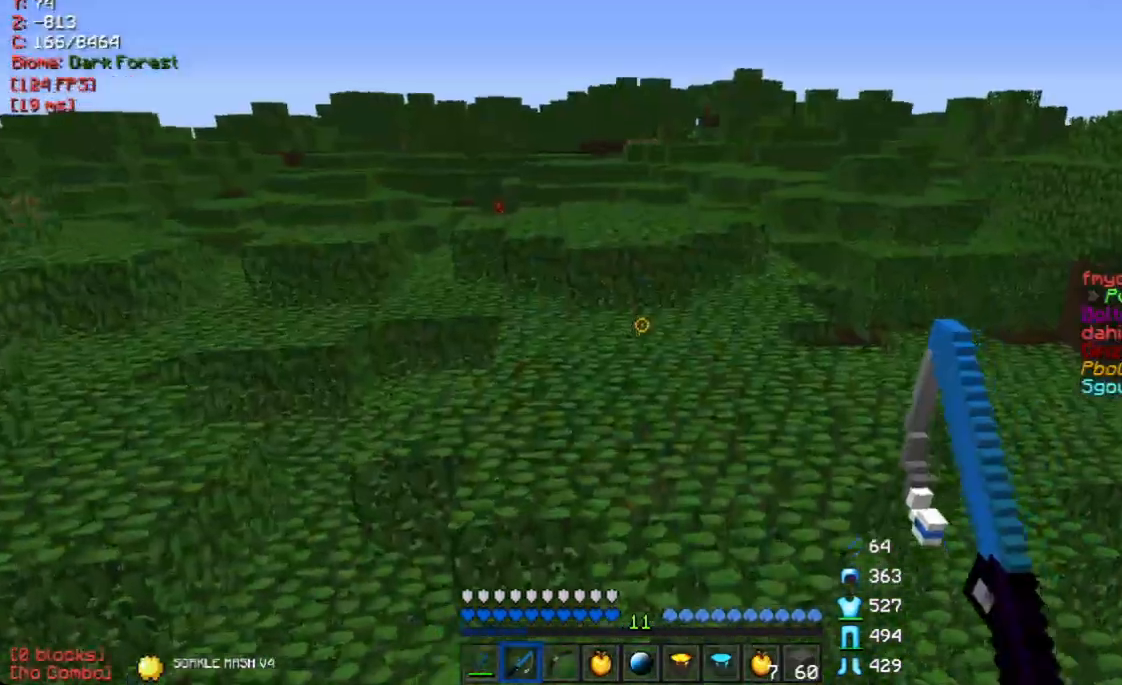
{"keys": ["w"], "mouse": [], "events": []}
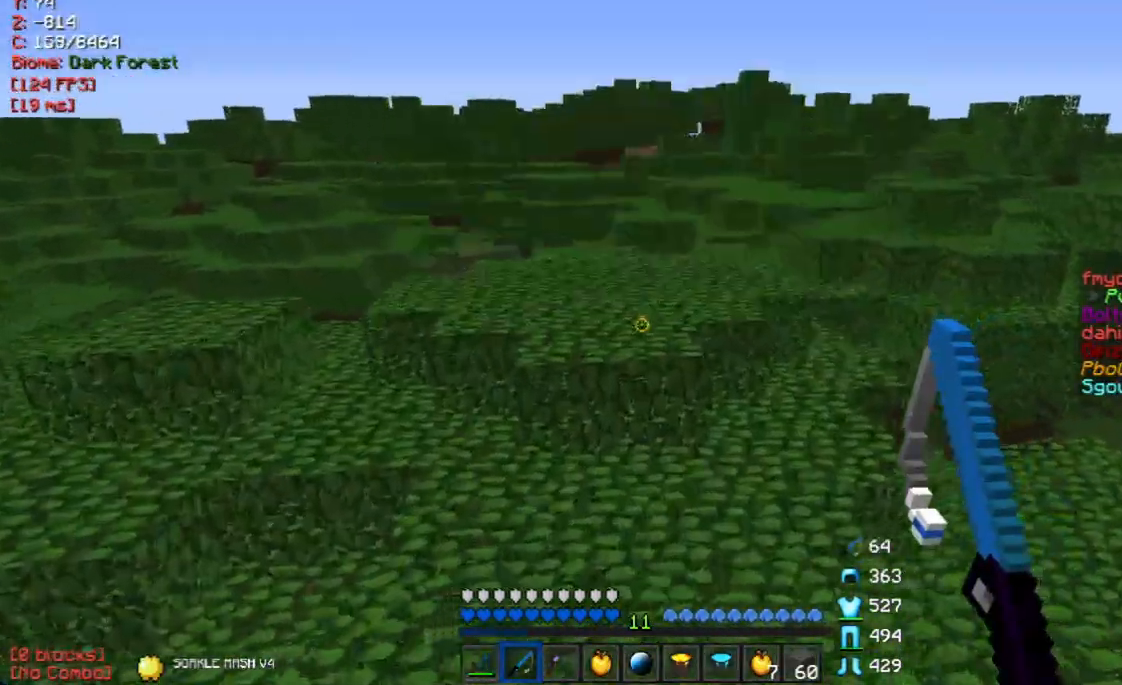
{"keys": ["w"], "mouse": [], "events": []}
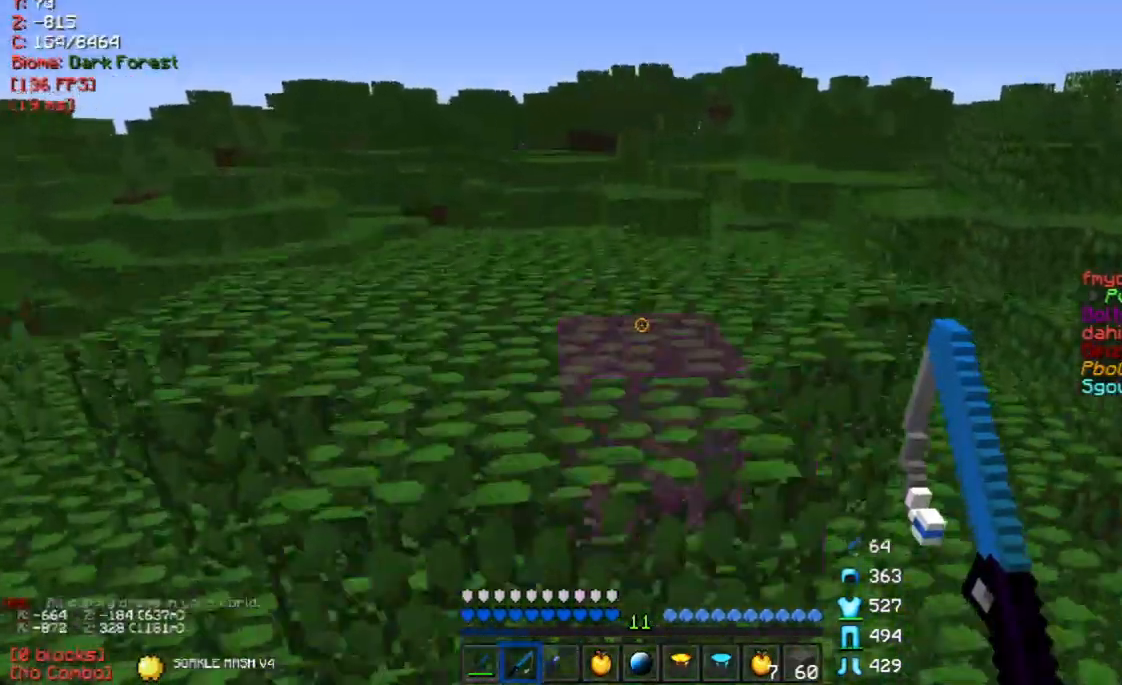
{"keys": ["w"], "mouse": [], "events": []}
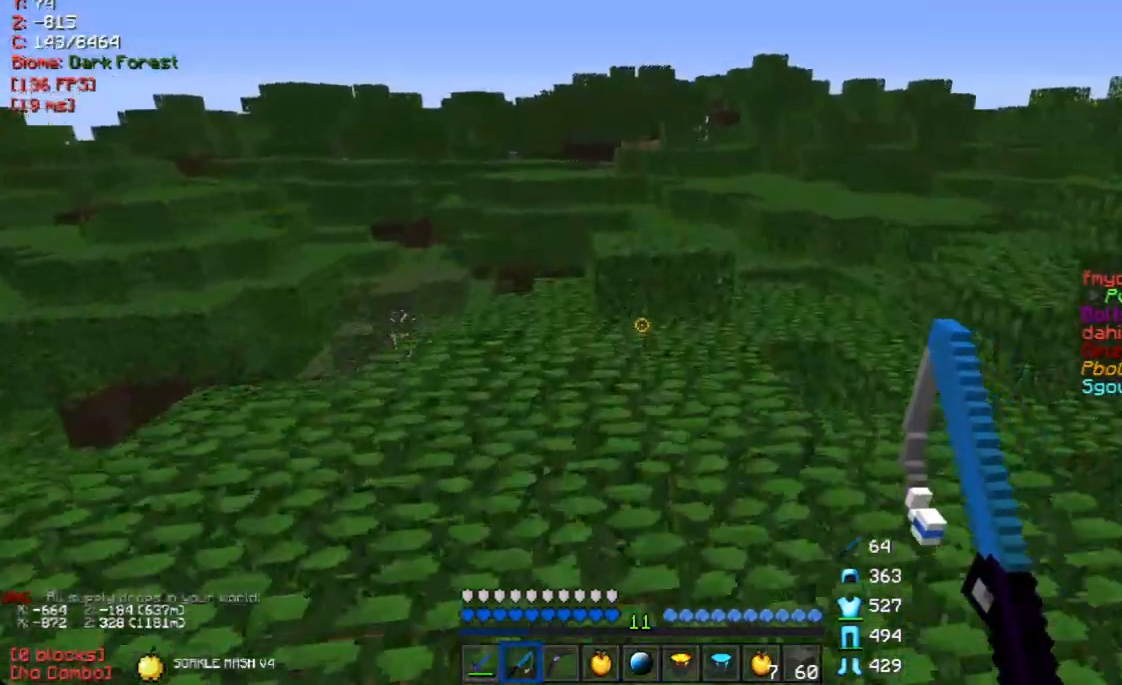
{"keys": ["a"], "mouse": [], "events": [[100, "d", "down"], [251, "d", "up"], [469, "a", "down"], [503, "w", "up"]]}
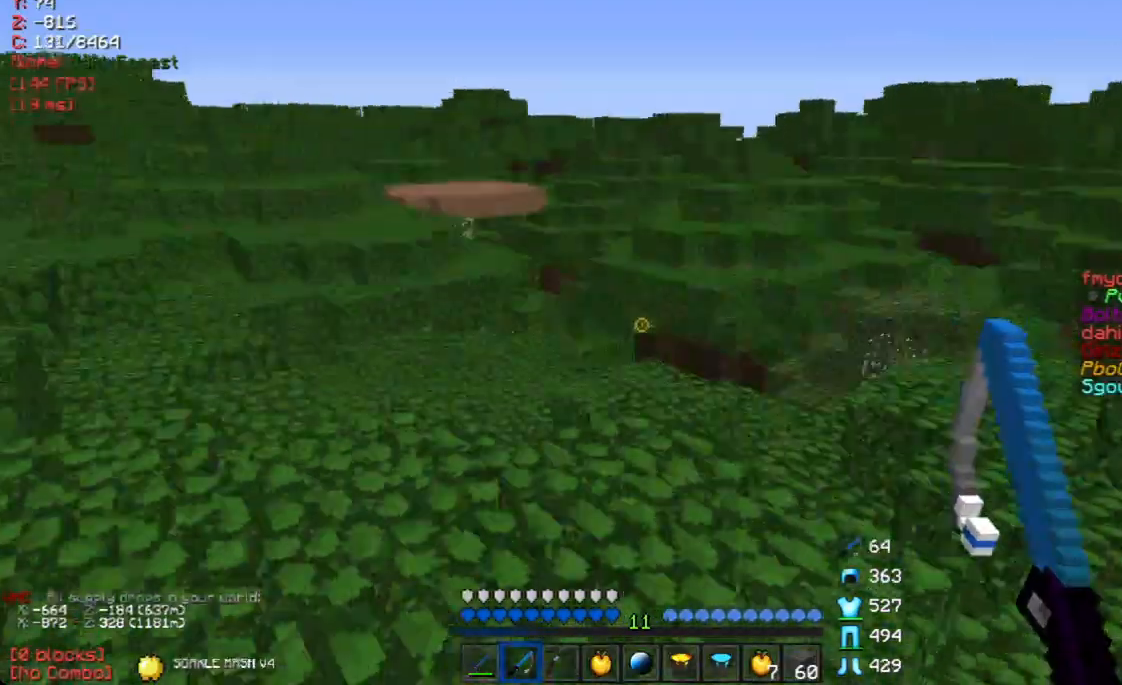
{"keys": ["a", "w"], "mouse": [], "events": [[100, "w", "down"]]}
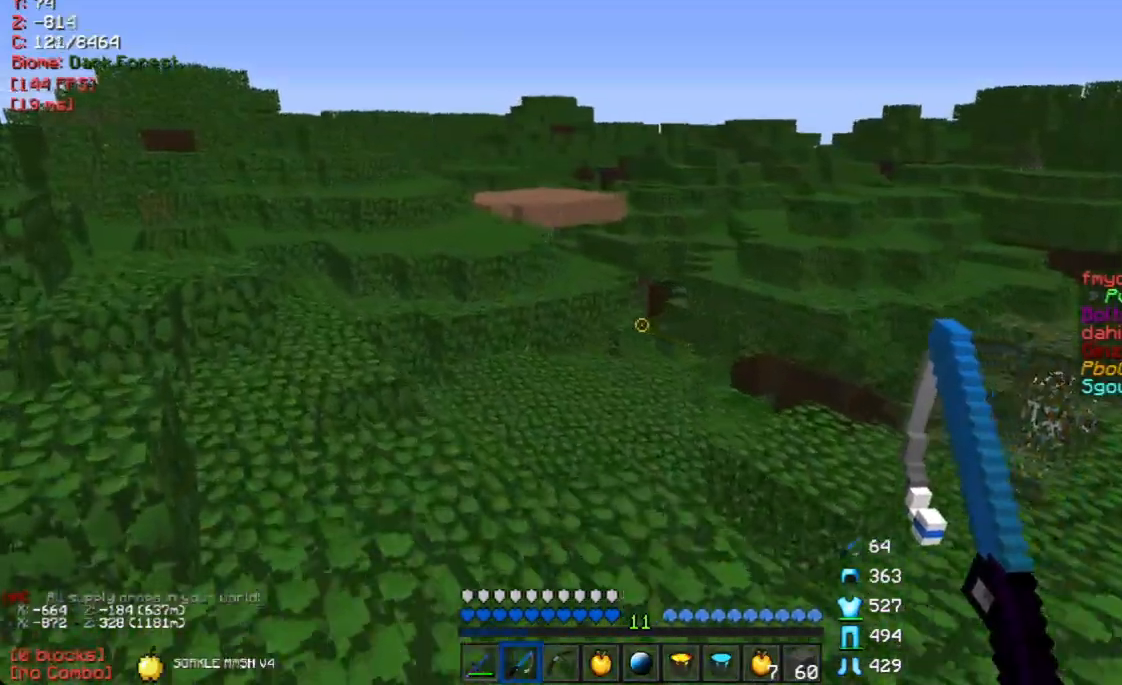
{"keys": ["w"], "mouse": [], "events": [[503, "a", "up"]]}